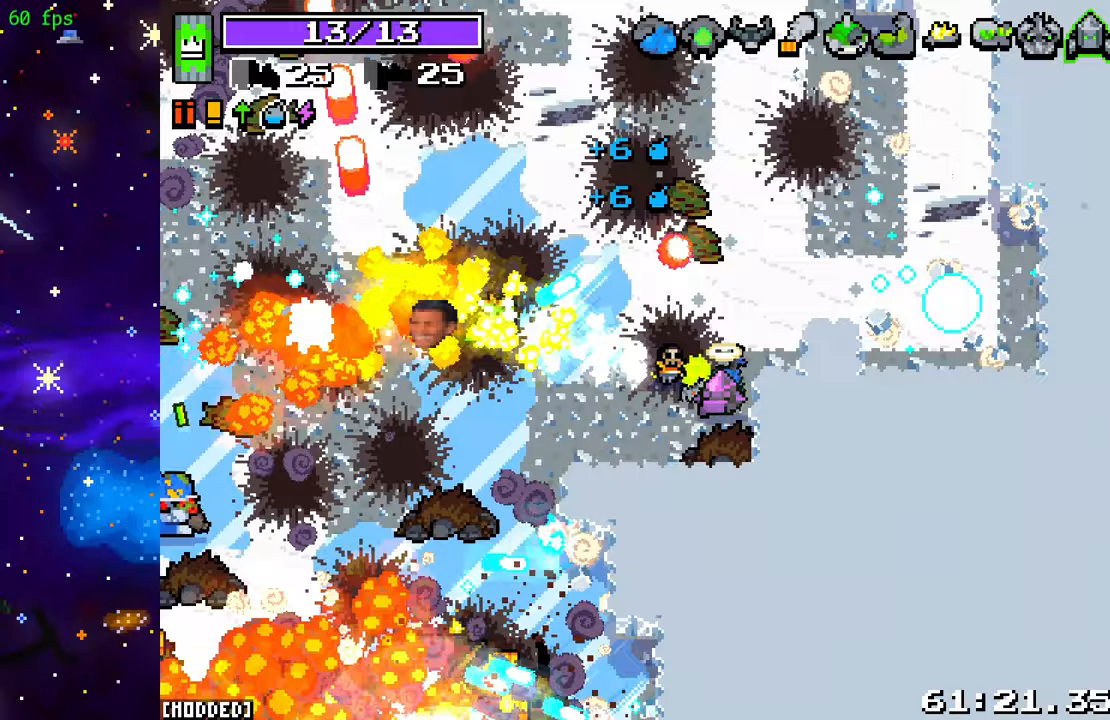
Gameplay with a controller (PlayStation layout); each line is a JSON object with the inputs held at the frame after it. "events" lists button and stick changes between this image and that frame as [ms after this image, input, new state], when the widget could be followed in between. Not read: L3 R3.
{"buttons": ["R2"], "left_stick": "left", "right_stick": "left", "events": [[383, "left_stick", "left"]]}
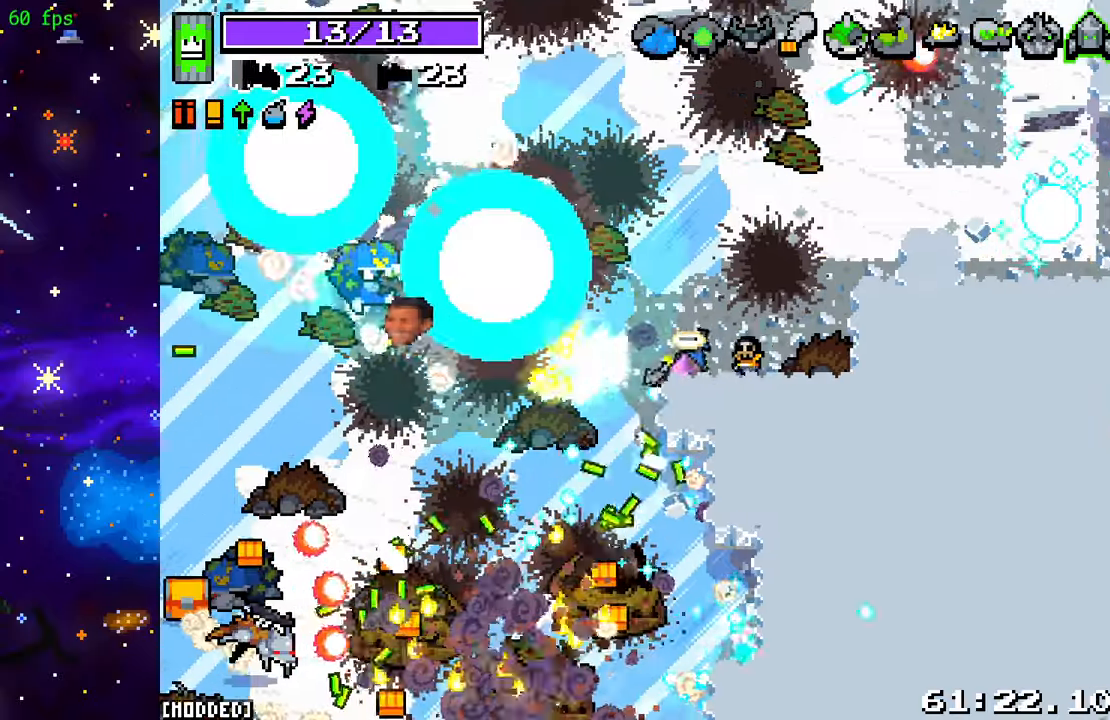
{"buttons": ["R2"], "left_stick": "down", "right_stick": "down-left", "events": [[67, "left_stick", "down-left"], [250, "left_stick", "down"], [333, "right_stick", "down-left"], [350, "R2", "up"], [433, "R2", "down"]]}
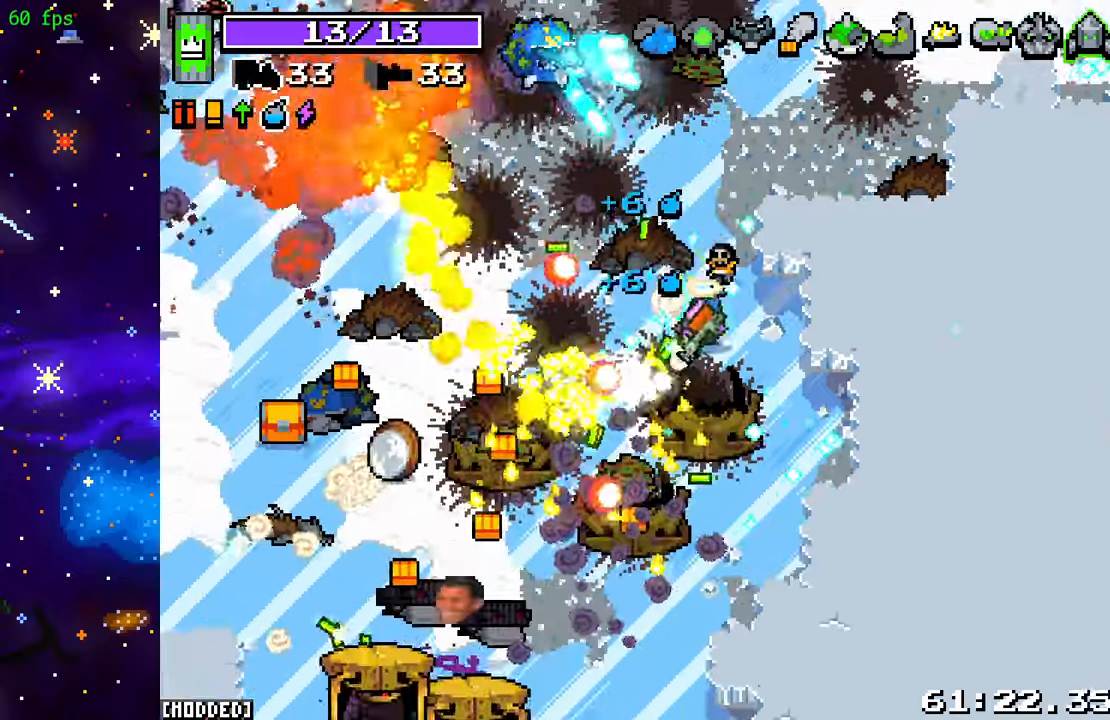
{"buttons": ["R2"], "left_stick": "left", "right_stick": "left", "events": [[67, "L2", "down"], [167, "R2", "up"], [200, "right_stick", "left"], [250, "left_stick", "left"], [367, "L2", "up"], [433, "R2", "down"]]}
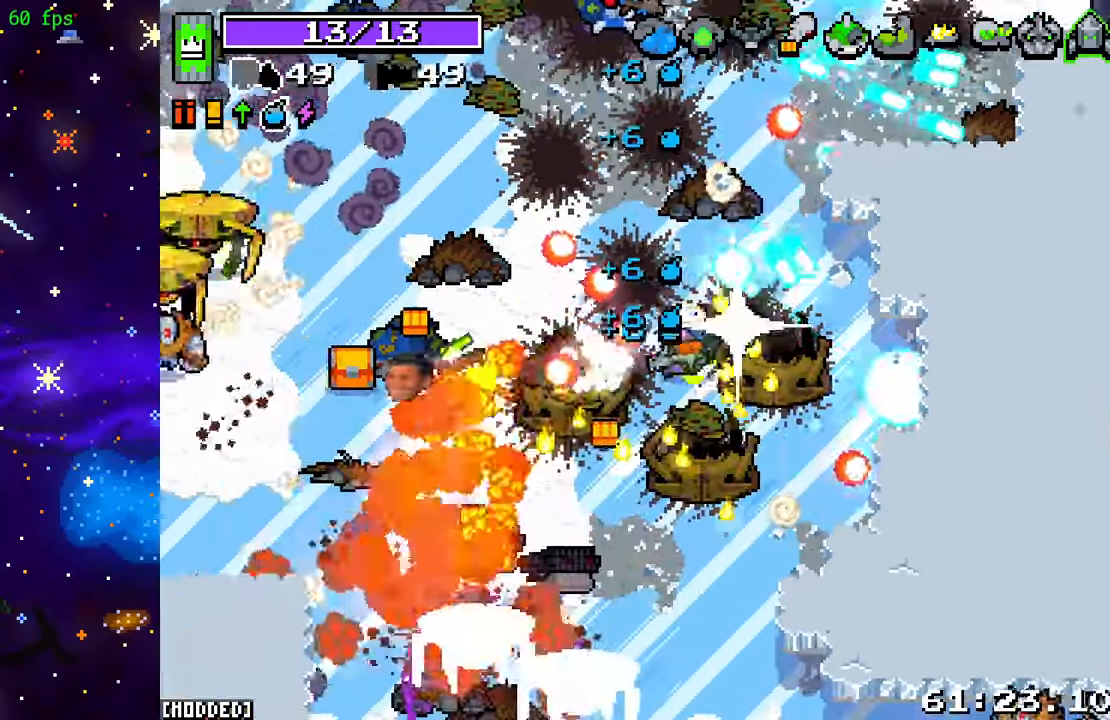
{"buttons": ["R2"], "left_stick": "down-left", "right_stick": "down", "events": [[233, "R2", "up"], [250, "right_stick", "down-left"], [267, "L1", "down"], [333, "left_stick", "down-left"], [350, "right_stick", "down"], [383, "L1", "up"], [400, "R2", "down"]]}
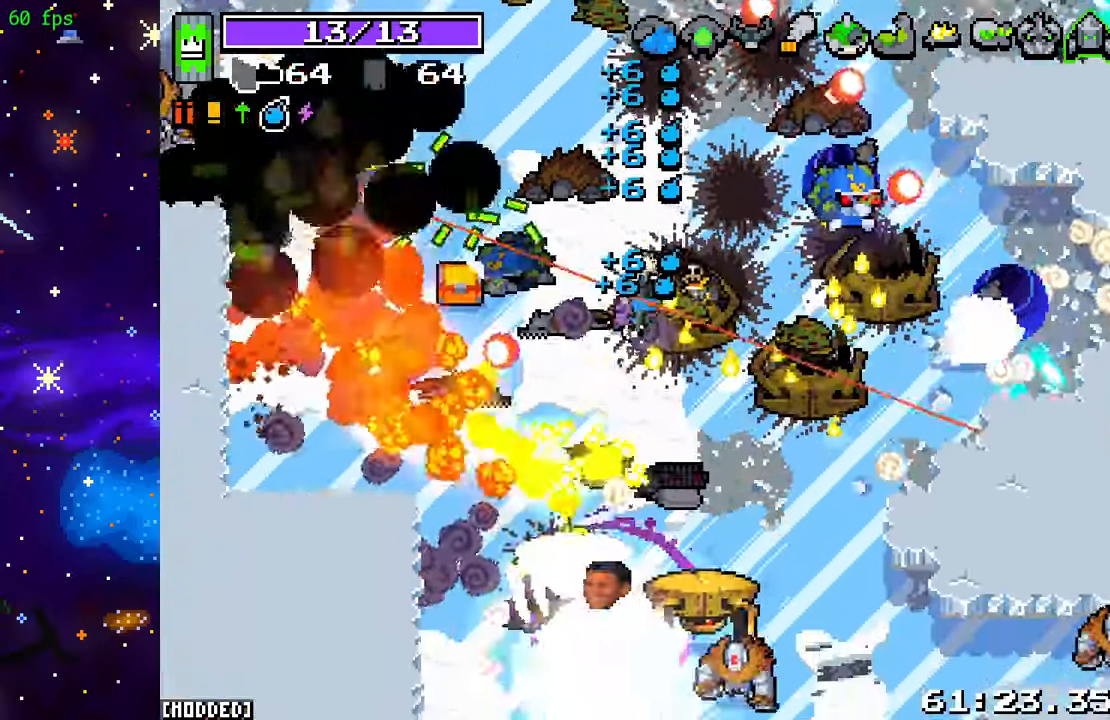
{"buttons": ["R2"], "left_stick": "left", "right_stick": "down-right", "events": [[67, "R2", "up"], [183, "R2", "down"], [200, "right_stick", "down-right"], [350, "R2", "up"], [433, "R2", "down"], [467, "left_stick", "left"]]}
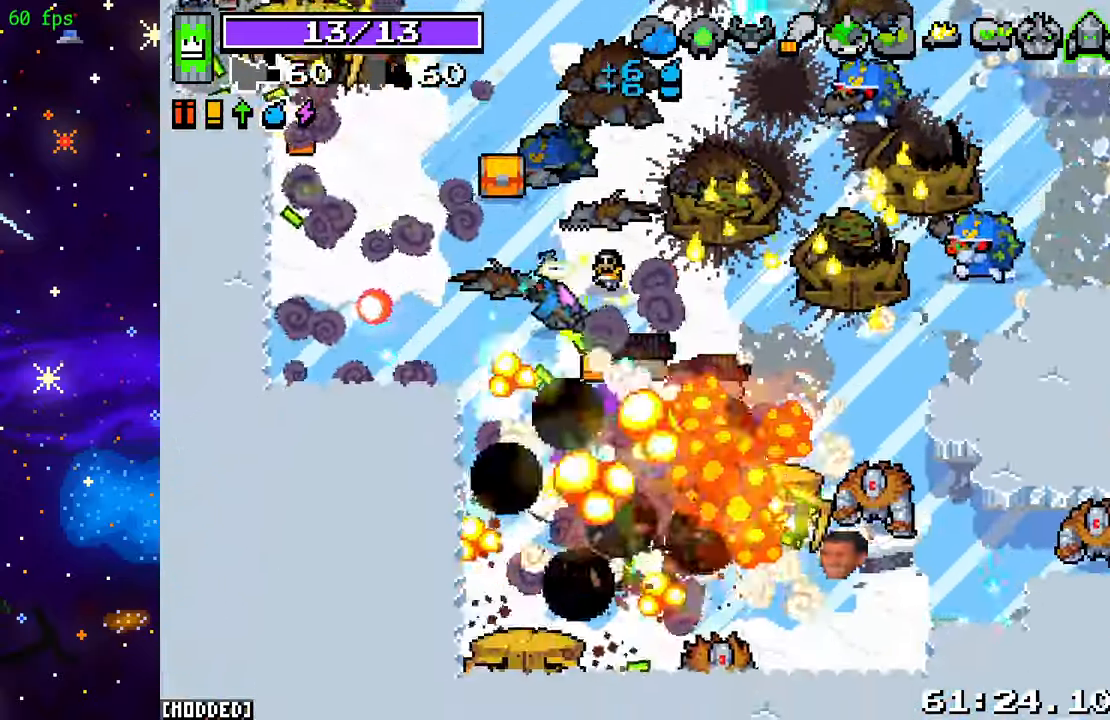
{"buttons": [], "left_stick": "left", "right_stick": "down-right", "events": [[100, "R2", "up"], [200, "right_stick", "down"], [267, "R2", "down"], [417, "right_stick", "down-right"], [433, "R2", "up"]]}
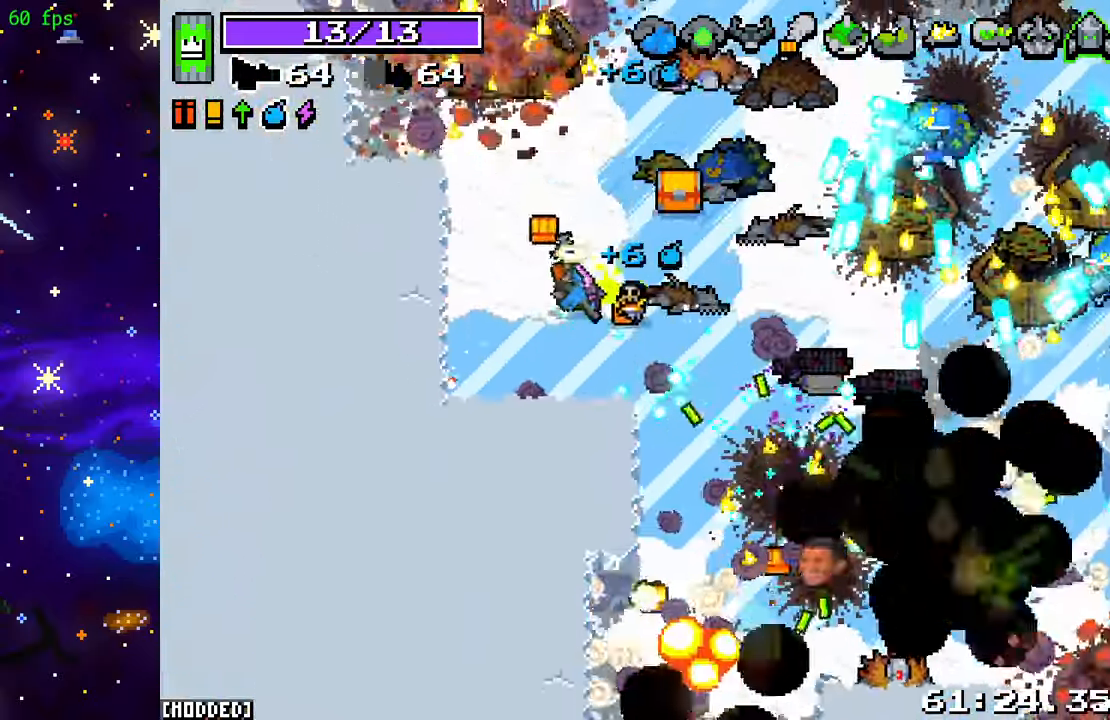
{"buttons": ["R2"], "left_stick": "center", "right_stick": "right", "events": [[67, "right_stick", "right"], [83, "left_stick", "down-left"], [150, "R2", "down"], [333, "R2", "up"], [450, "R2", "down"], [500, "left_stick", "center"]]}
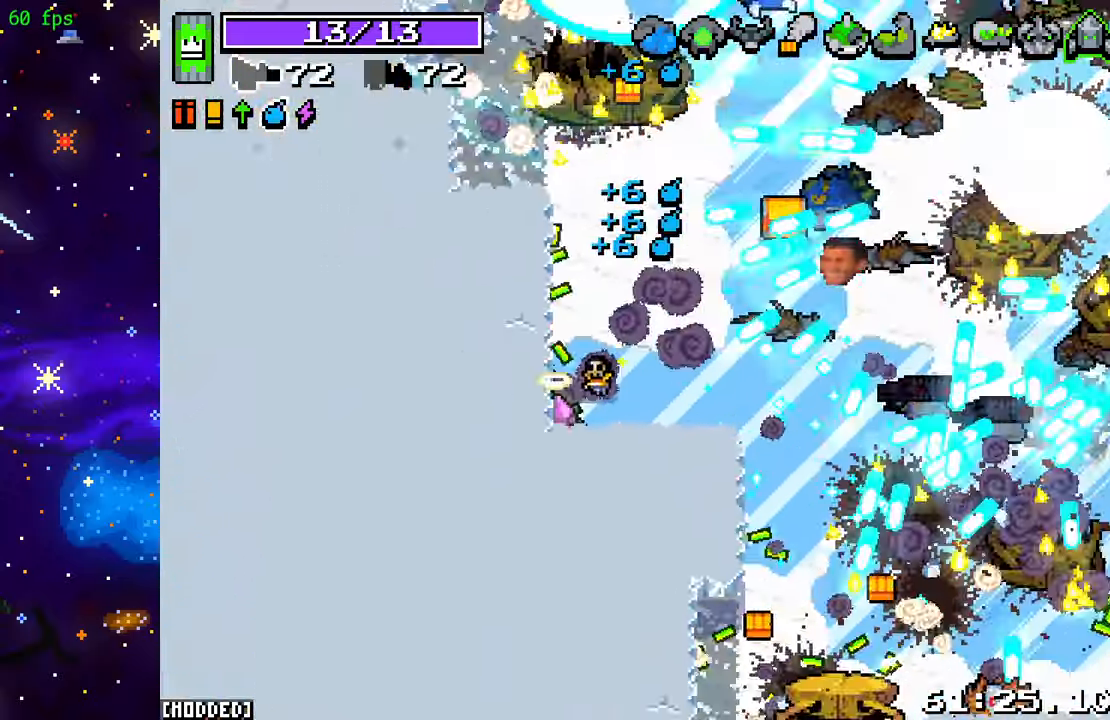
{"buttons": ["L2"], "left_stick": "right", "right_stick": "right", "events": [[83, "R2", "up"], [150, "left_stick", "right"], [200, "R2", "down"], [283, "L1", "down"], [300, "R2", "up"], [350, "L1", "up"], [383, "L2", "down"]]}
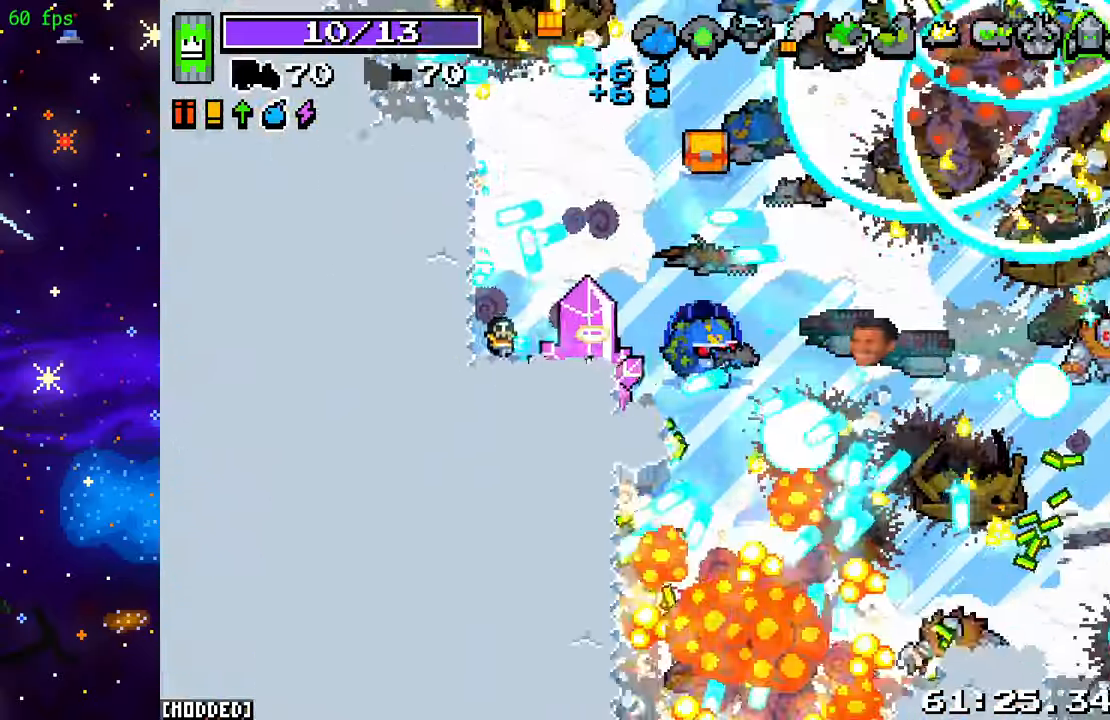
{"buttons": ["R2"], "left_stick": "down-right", "right_stick": "up-right", "events": [[233, "L2", "up"], [267, "R2", "down"], [283, "left_stick", "down"], [283, "right_stick", "up-right"], [467, "left_stick", "down-right"]]}
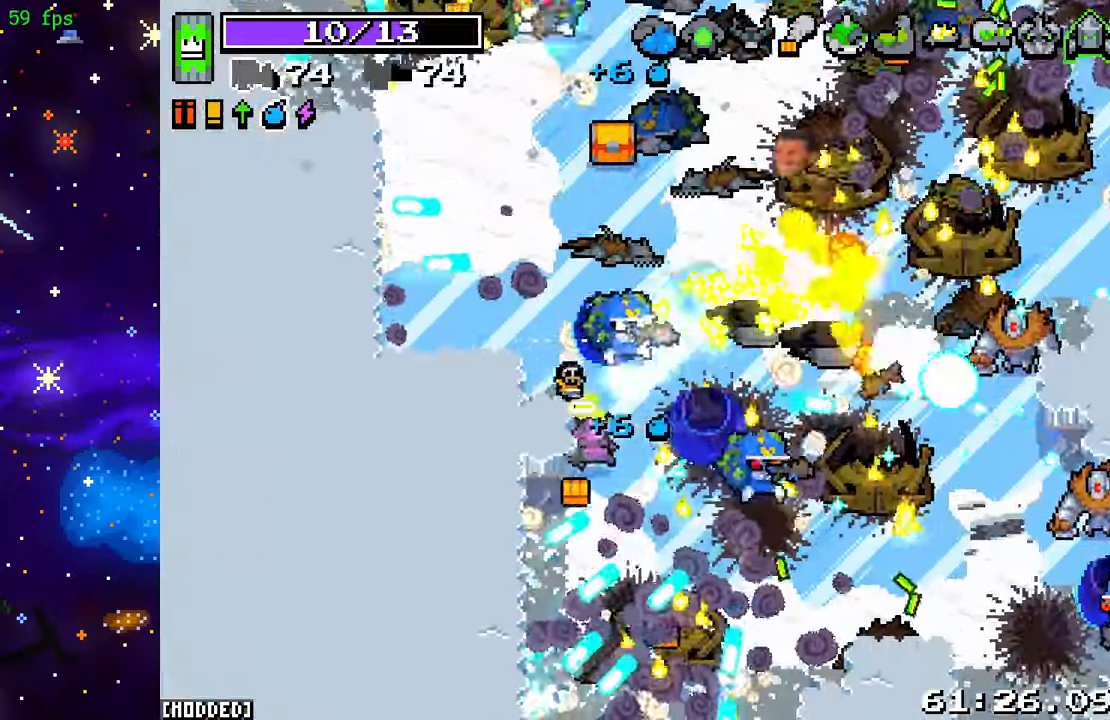
{"buttons": ["R2"], "left_stick": "down", "right_stick": "up-right", "events": [[233, "left_stick", "down-left"], [400, "left_stick", "down"]]}
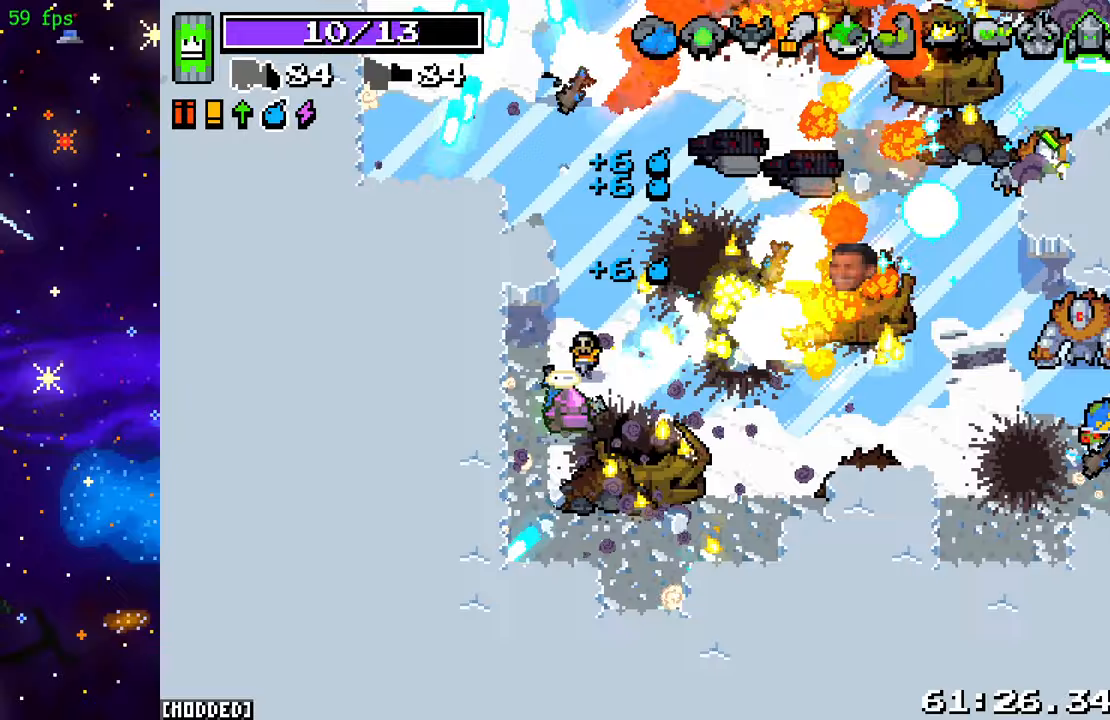
{"buttons": ["R2"], "left_stick": "down-right", "right_stick": "right", "events": [[50, "left_stick", "down-right"], [167, "left_stick", "right"], [417, "left_stick", "center"], [467, "right_stick", "right"], [500, "left_stick", "down-right"]]}
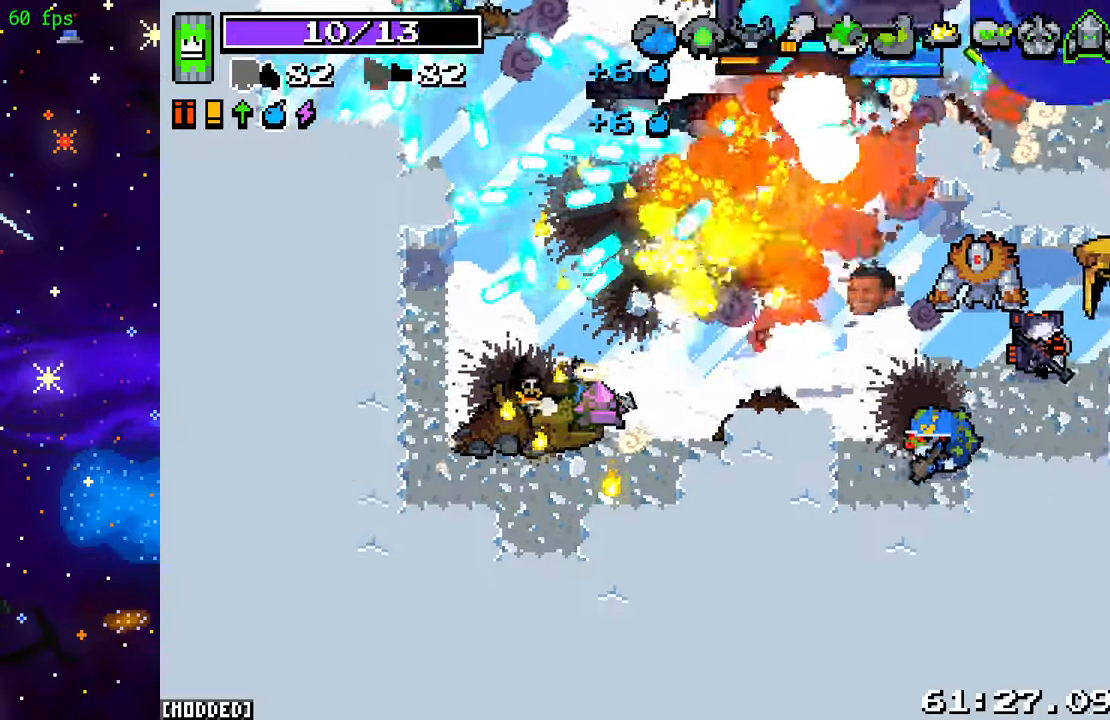
{"buttons": ["L2"], "left_stick": "up-right", "right_stick": "right", "events": [[300, "R2", "up"], [333, "L2", "down"], [333, "left_stick", "up-right"], [333, "right_stick", "center"], [500, "right_stick", "right"]]}
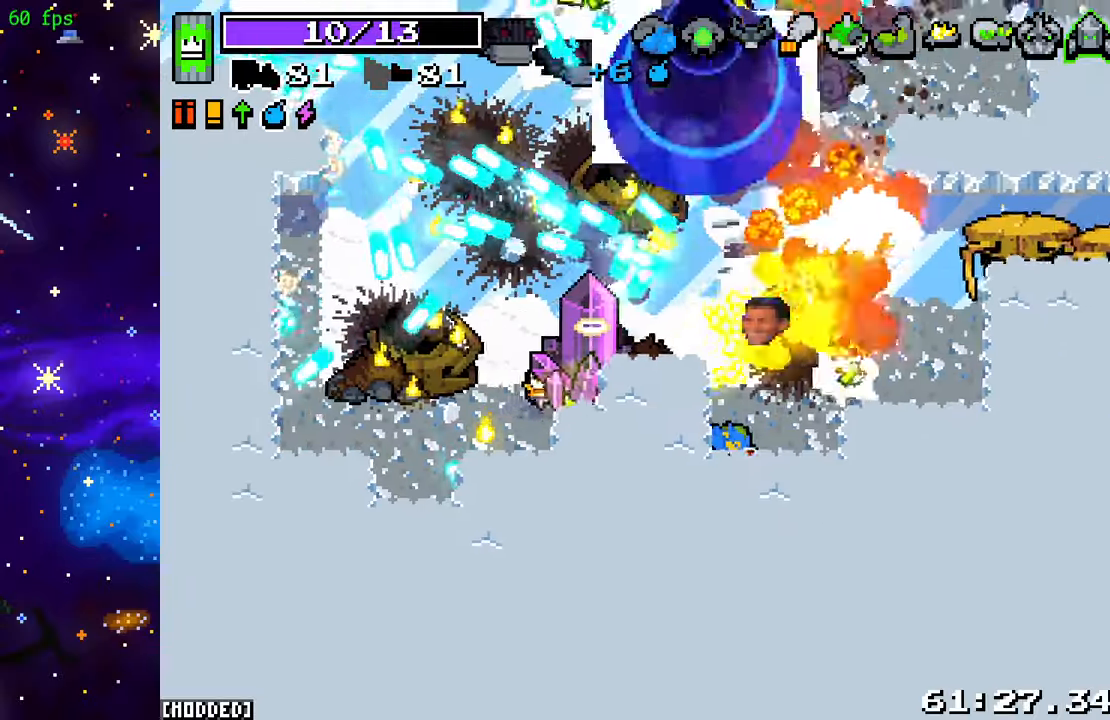
{"buttons": ["R2"], "left_stick": "down-right", "right_stick": "up-right", "events": [[33, "L2", "up"], [67, "R2", "down"], [167, "left_stick", "down-right"], [300, "right_stick", "up-right"]]}
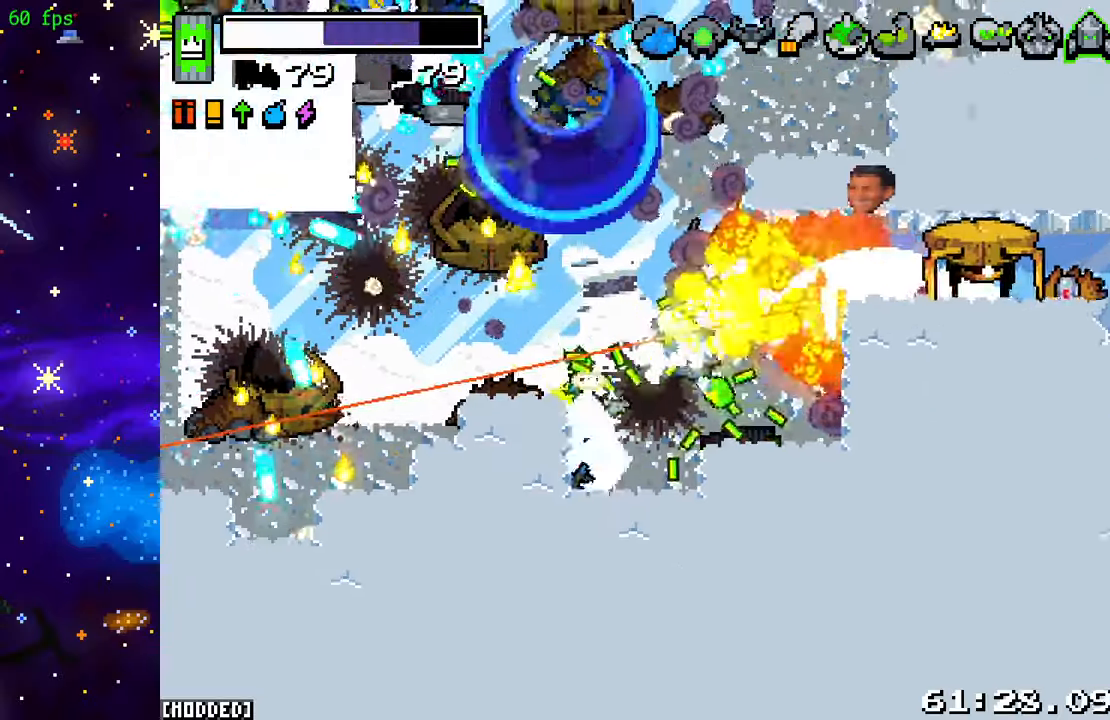
{"buttons": ["R2"], "left_stick": "right", "right_stick": "left", "events": [[283, "left_stick", "right"], [383, "R2", "up"], [383, "right_stick", "up-left"], [433, "right_stick", "left"], [483, "R2", "down"]]}
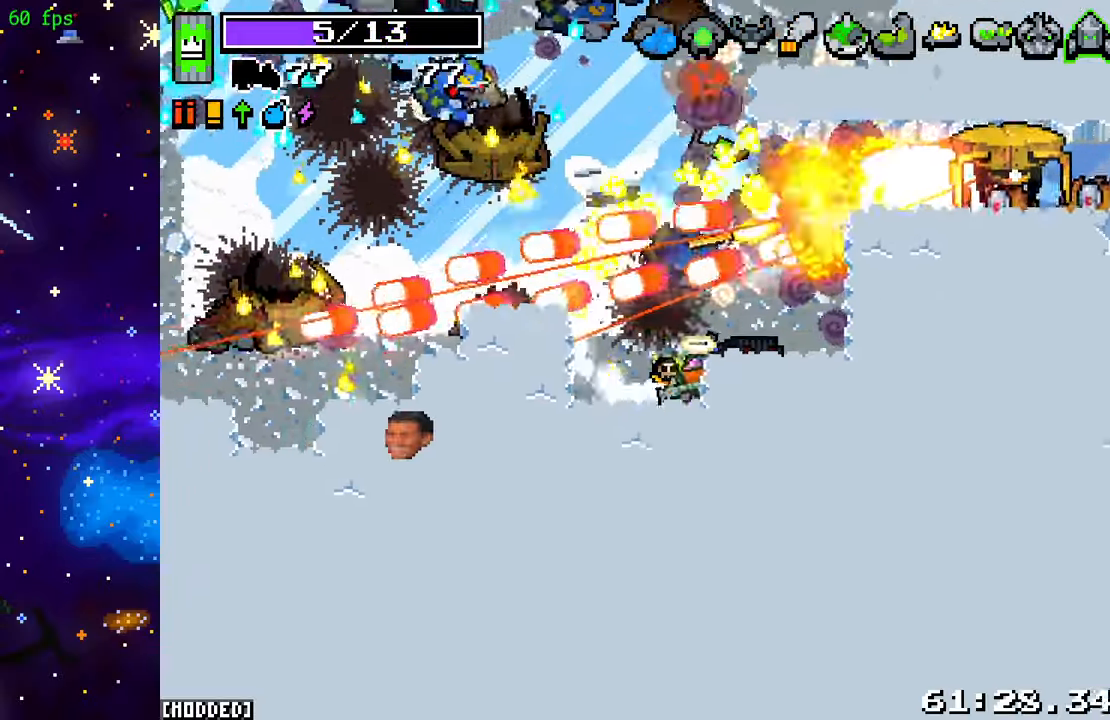
{"buttons": ["L2"], "left_stick": "down-right", "right_stick": "up-left", "events": [[167, "left_stick", "up-right"], [183, "L2", "down"], [283, "left_stick", "right"], [333, "R2", "up"], [450, "left_stick", "down-right"], [450, "right_stick", "up-left"]]}
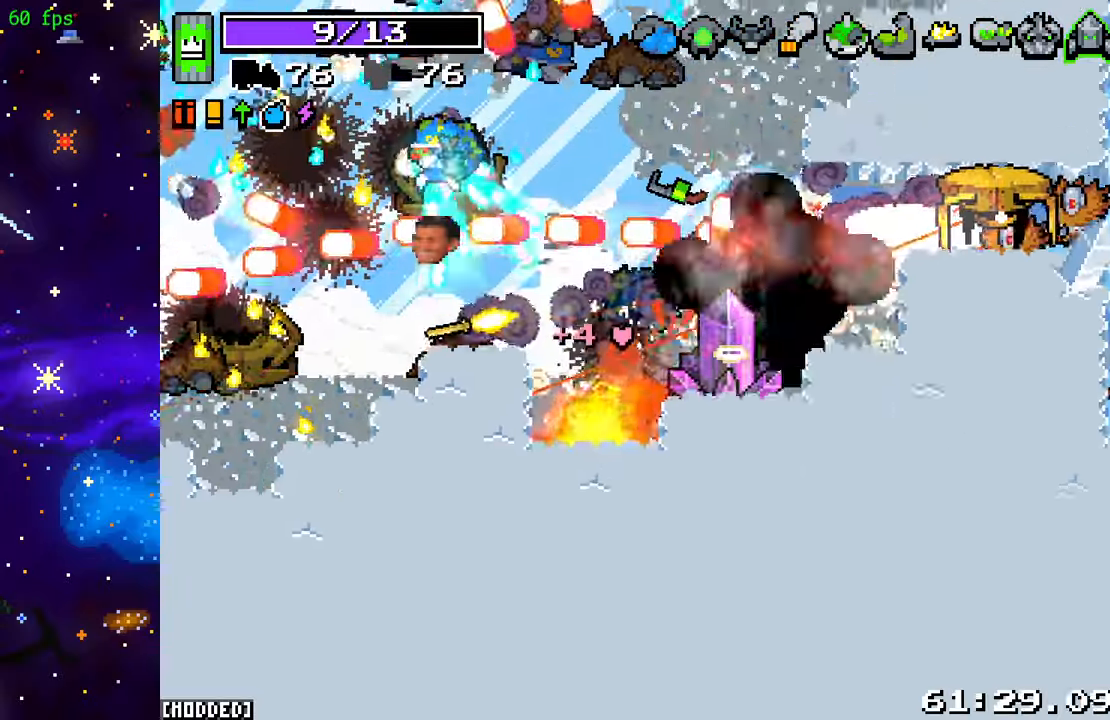
{"buttons": ["L2"], "left_stick": "down-right", "right_stick": "up-left", "events": [[83, "R2", "down"], [100, "L2", "up"], [500, "L2", "down"], [500, "R2", "up"]]}
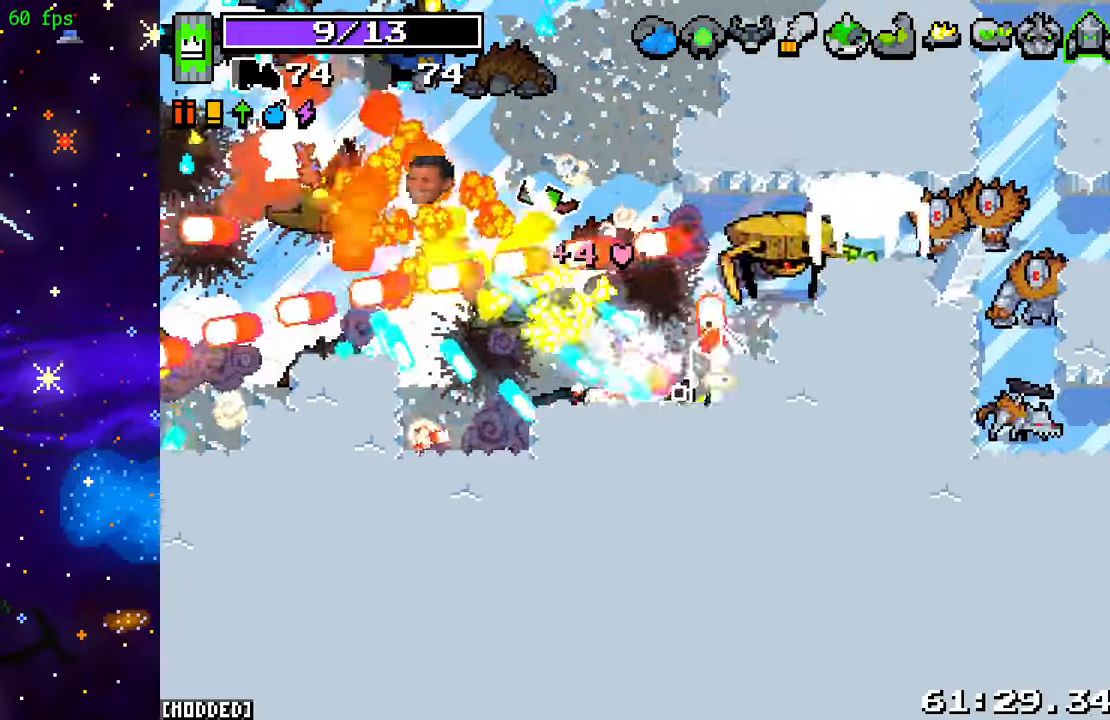
{"buttons": ["R2"], "left_stick": "left", "right_stick": "up-right", "events": [[117, "left_stick", "center"], [283, "left_stick", "left"], [317, "right_stick", "up"], [433, "L2", "up"], [433, "right_stick", "up-right"], [467, "R2", "down"]]}
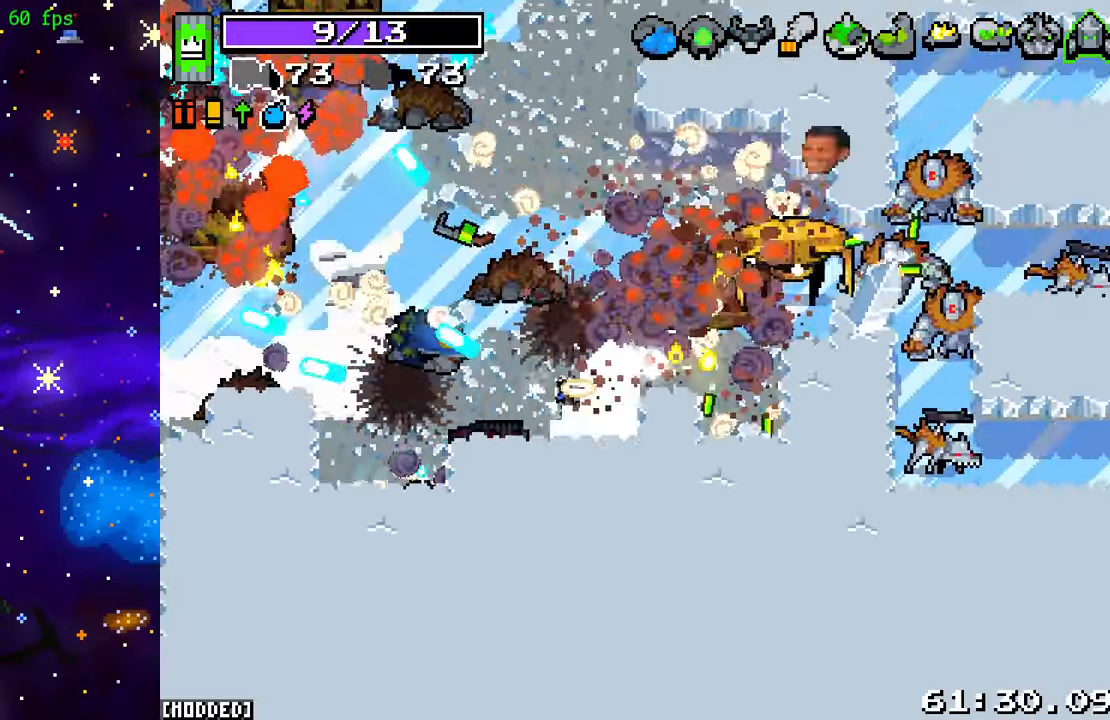
{"buttons": ["R2"], "left_stick": "up", "right_stick": "right", "events": [[150, "left_stick", "up"], [267, "right_stick", "right"], [333, "R2", "up"], [350, "L1", "down"], [467, "L1", "up"], [467, "R2", "down"]]}
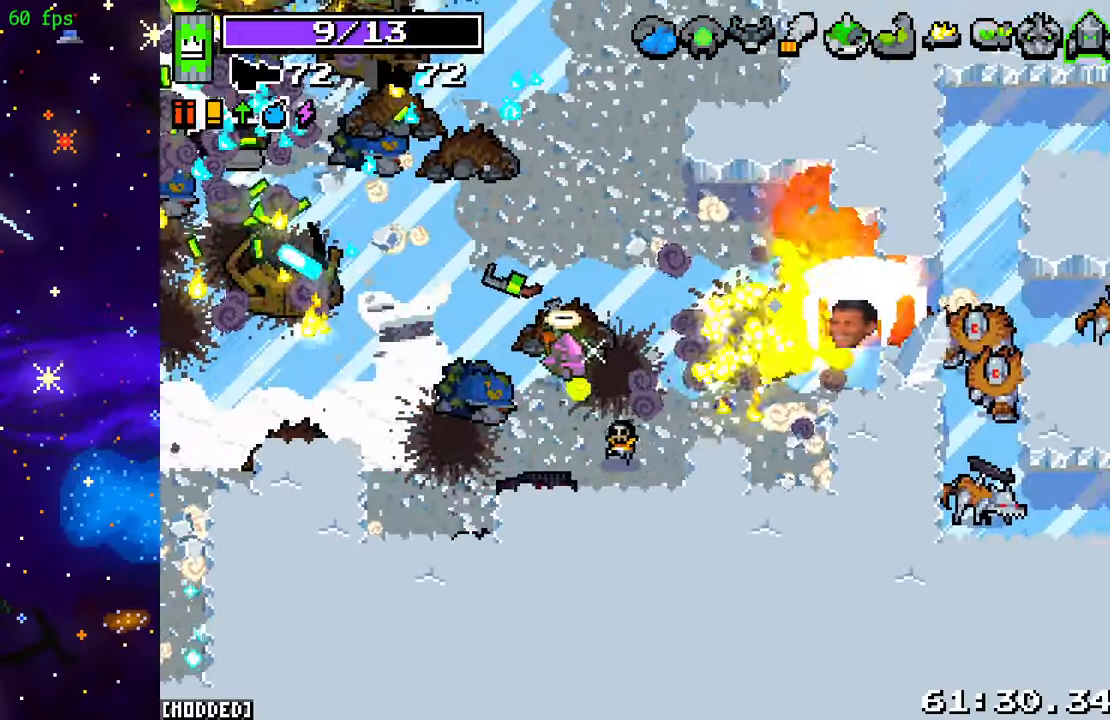
{"buttons": [], "left_stick": "right", "right_stick": "right", "events": [[133, "R2", "up"], [250, "R2", "down"], [250, "left_stick", "up-right"], [367, "left_stick", "right"], [383, "R2", "up"]]}
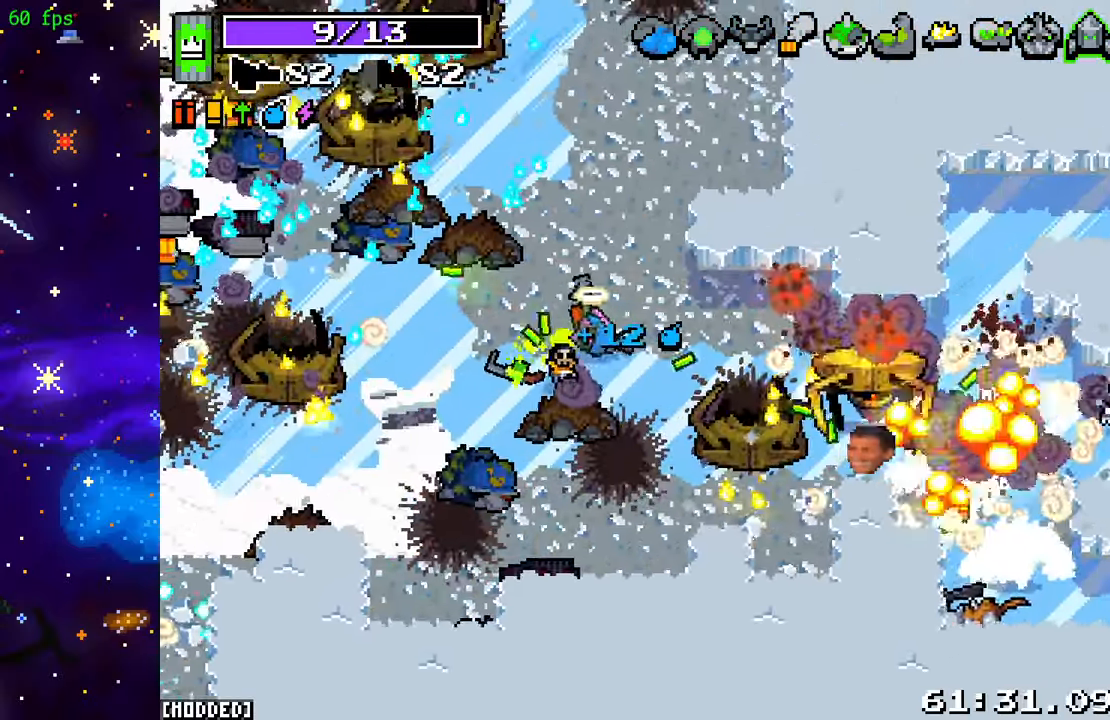
{"buttons": [], "left_stick": "down-right", "right_stick": "down-right", "events": [[17, "R2", "down"], [50, "left_stick", "up-right"], [83, "right_stick", "down-right"], [167, "R2", "up"], [267, "left_stick", "down-right"], [300, "R2", "down"], [483, "R2", "up"]]}
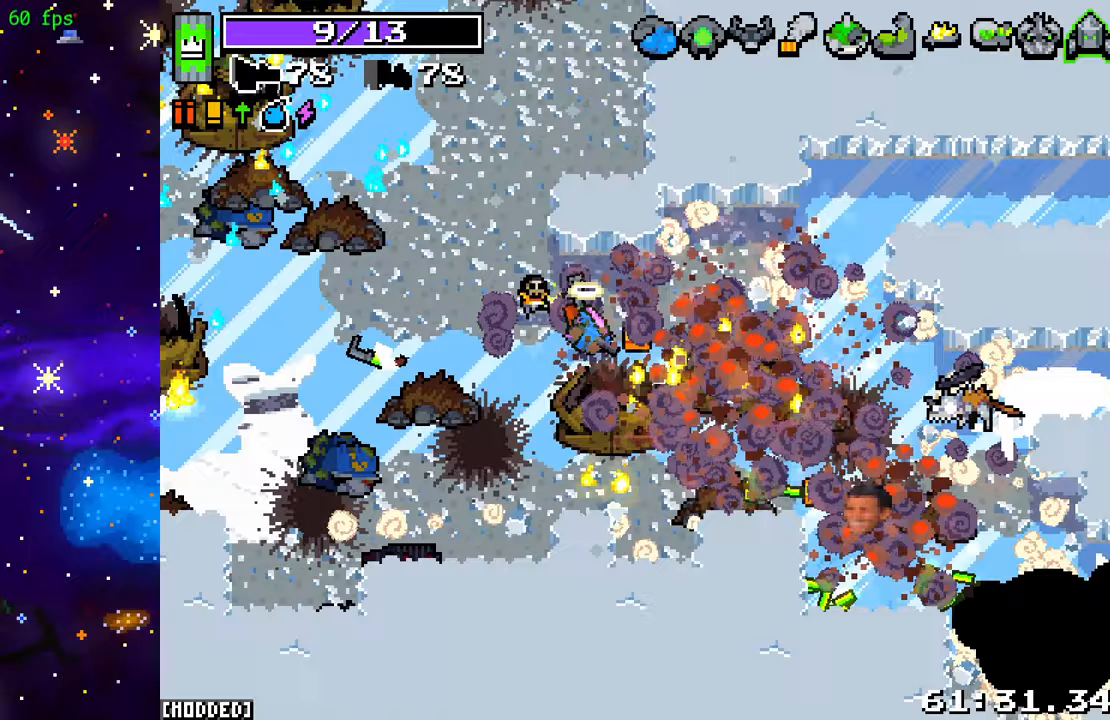
{"buttons": ["R2"], "left_stick": "up-right", "right_stick": "right", "events": [[33, "right_stick", "right"], [117, "left_stick", "right"], [133, "R2", "down"], [333, "R2", "up"], [400, "left_stick", "up-right"], [433, "R2", "down"]]}
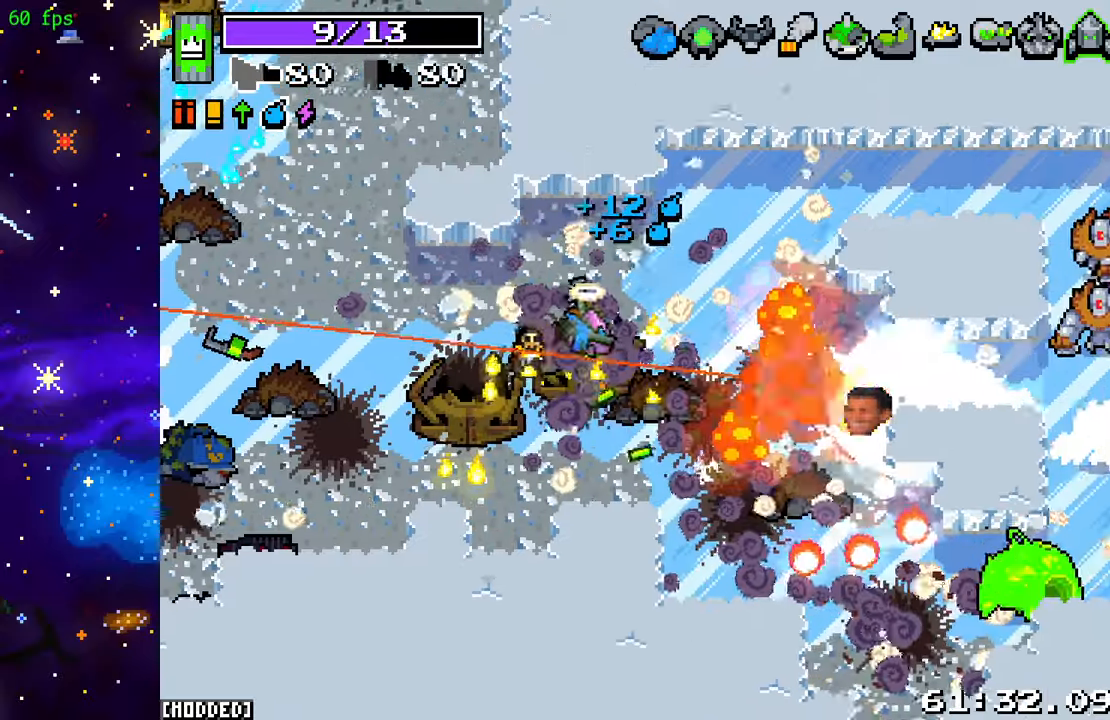
{"buttons": ["L1"], "left_stick": "up-right", "right_stick": "center", "events": [[67, "R2", "up"], [167, "R2", "down"], [317, "R2", "up"], [350, "right_stick", "center"], [367, "L1", "down"]]}
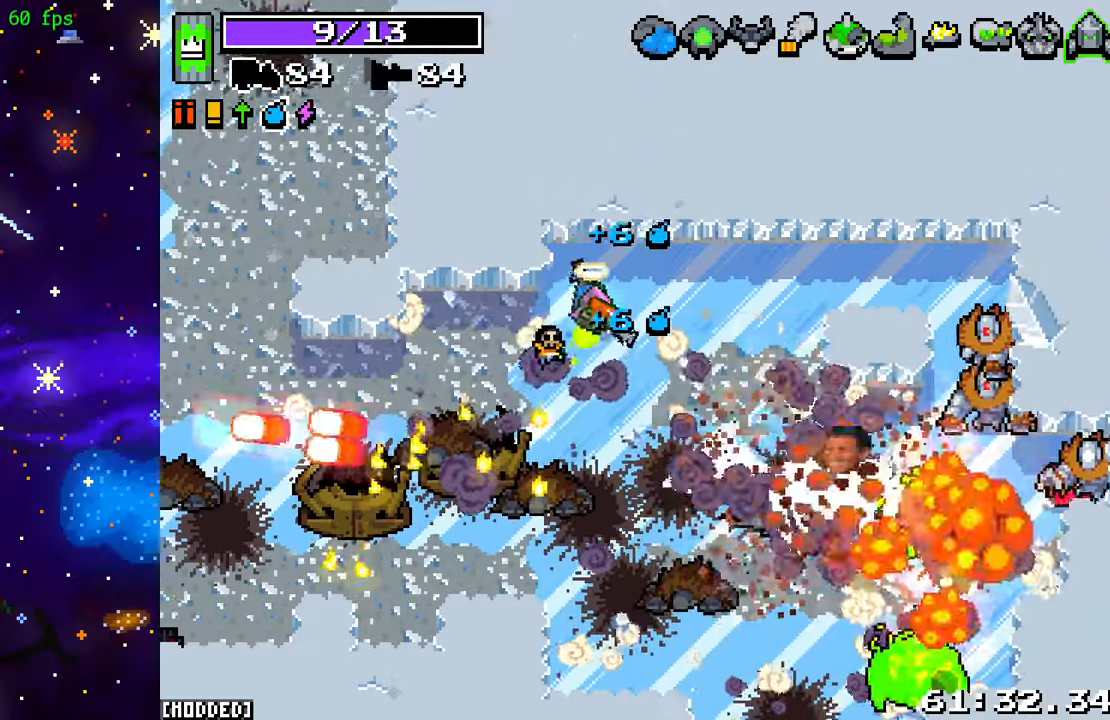
{"buttons": ["R2"], "left_stick": "up-right", "right_stick": "down-right", "events": [[17, "L1", "up"], [33, "left_stick", "right"], [83, "right_stick", "right"], [150, "R2", "down"], [433, "left_stick", "up-right"], [500, "right_stick", "down-right"]]}
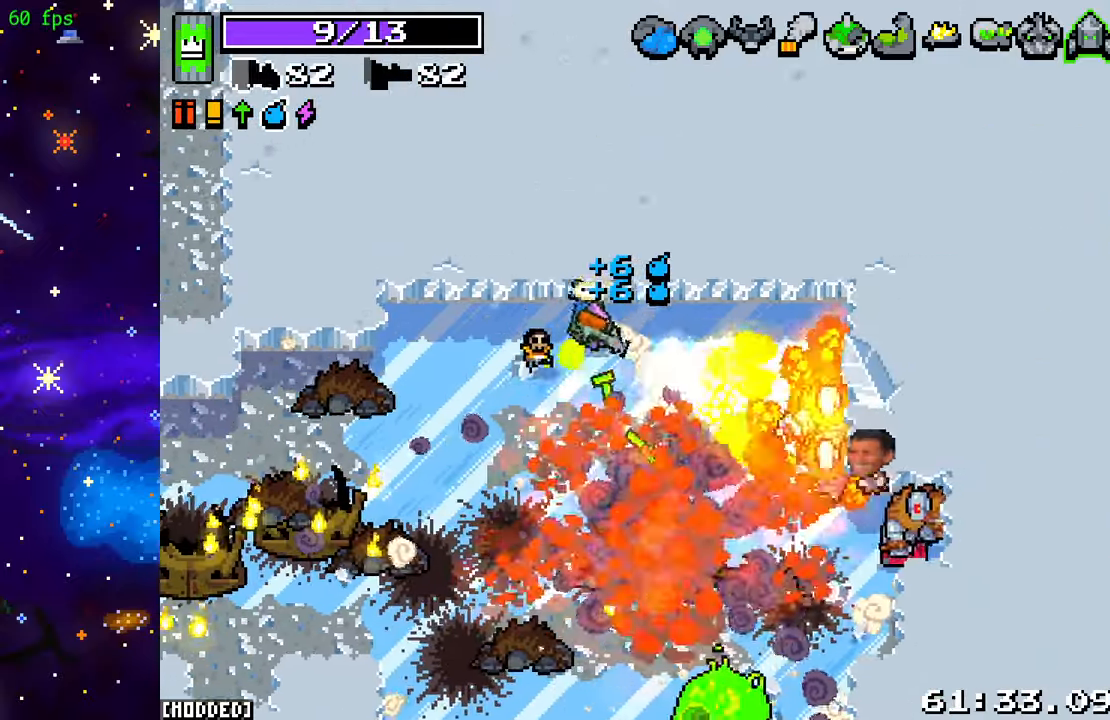
{"buttons": ["R2"], "left_stick": "down-right", "right_stick": "down", "events": [[83, "left_stick", "right"], [217, "left_stick", "down-right"], [333, "right_stick", "down"]]}
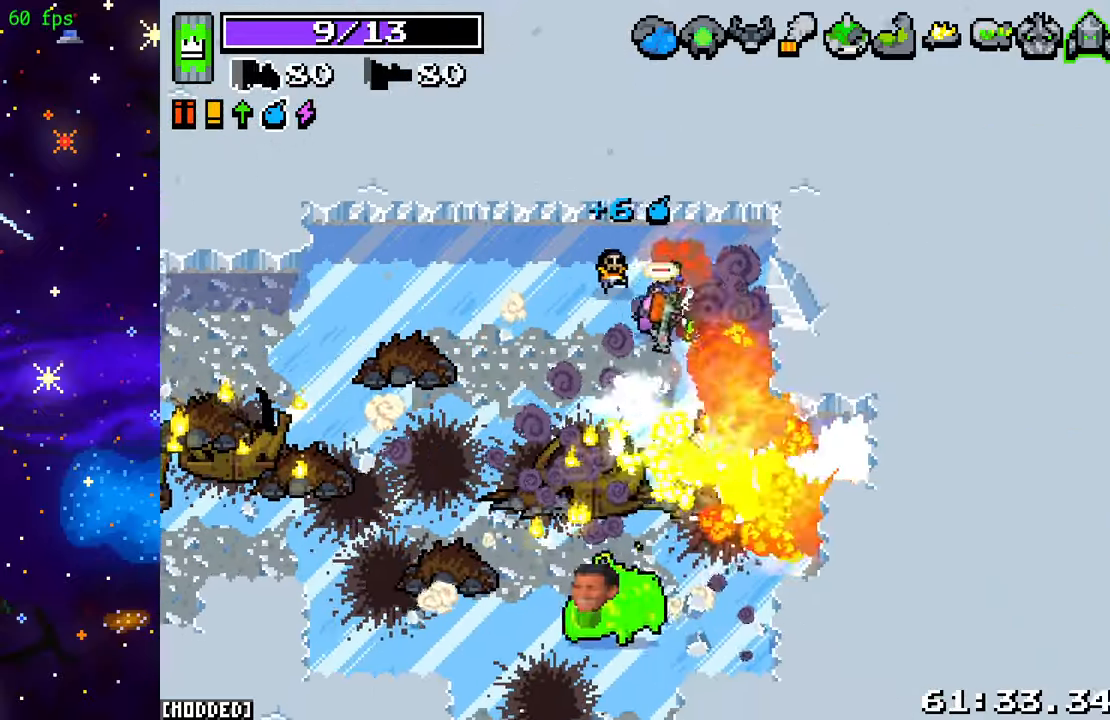
{"buttons": ["R2"], "left_stick": "center", "right_stick": "down", "events": [[83, "L1", "down"], [83, "R2", "up"], [100, "left_stick", "up-right"], [200, "L1", "up"], [200, "R2", "down"], [200, "left_stick", "up-left"], [317, "left_stick", "center"], [367, "R2", "up"], [450, "R2", "down"]]}
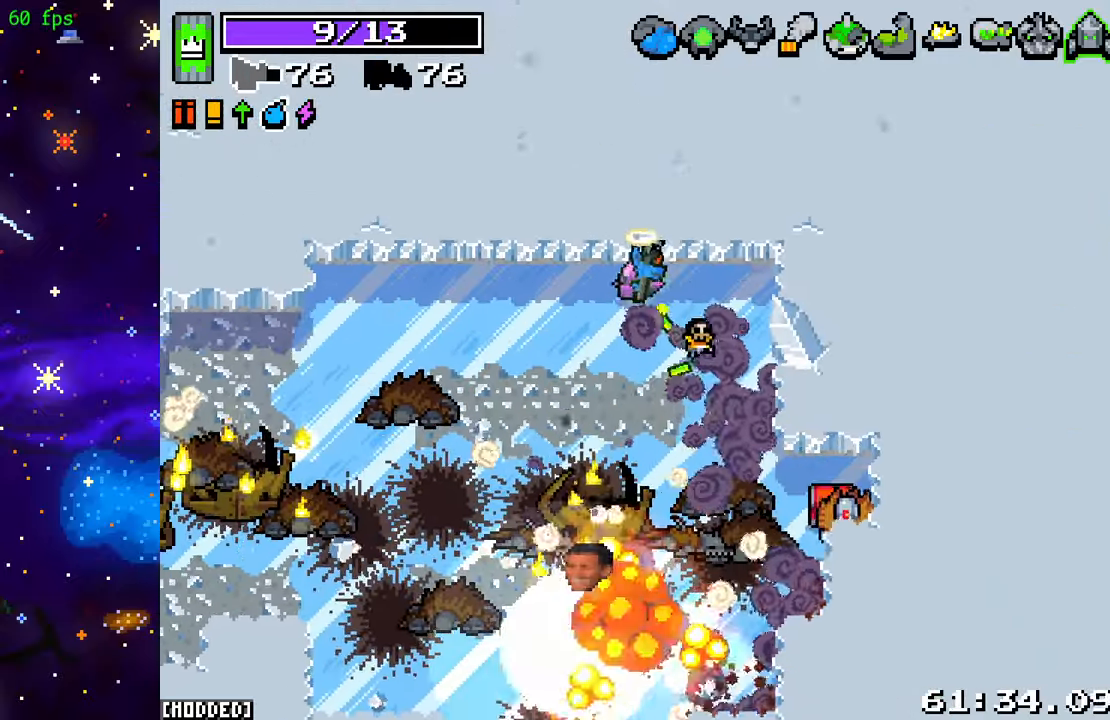
{"buttons": ["L1"], "left_stick": "down-right", "right_stick": "down", "events": [[50, "left_stick", "down"], [167, "R2", "up"], [250, "R2", "down"], [400, "R2", "up"], [417, "L1", "down"], [483, "left_stick", "down-right"]]}
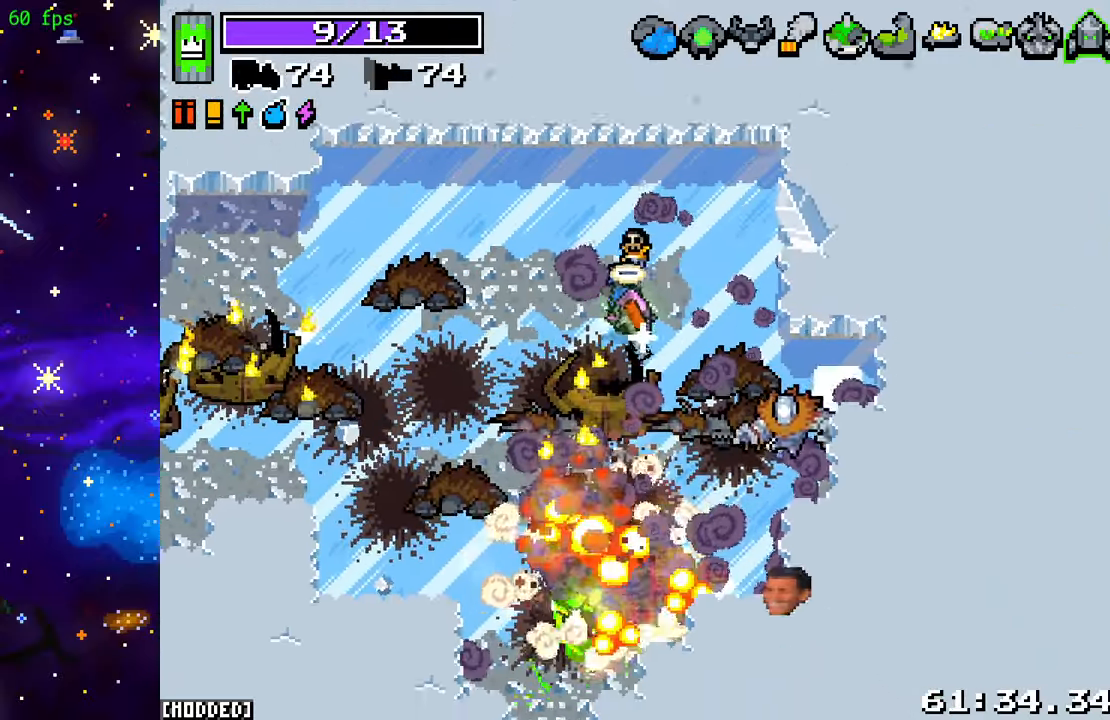
{"buttons": ["R2"], "left_stick": "up-right", "right_stick": "down", "events": [[50, "L1", "up"], [67, "R2", "down"], [67, "right_stick", "right"], [417, "right_stick", "down"], [433, "left_stick", "up-right"]]}
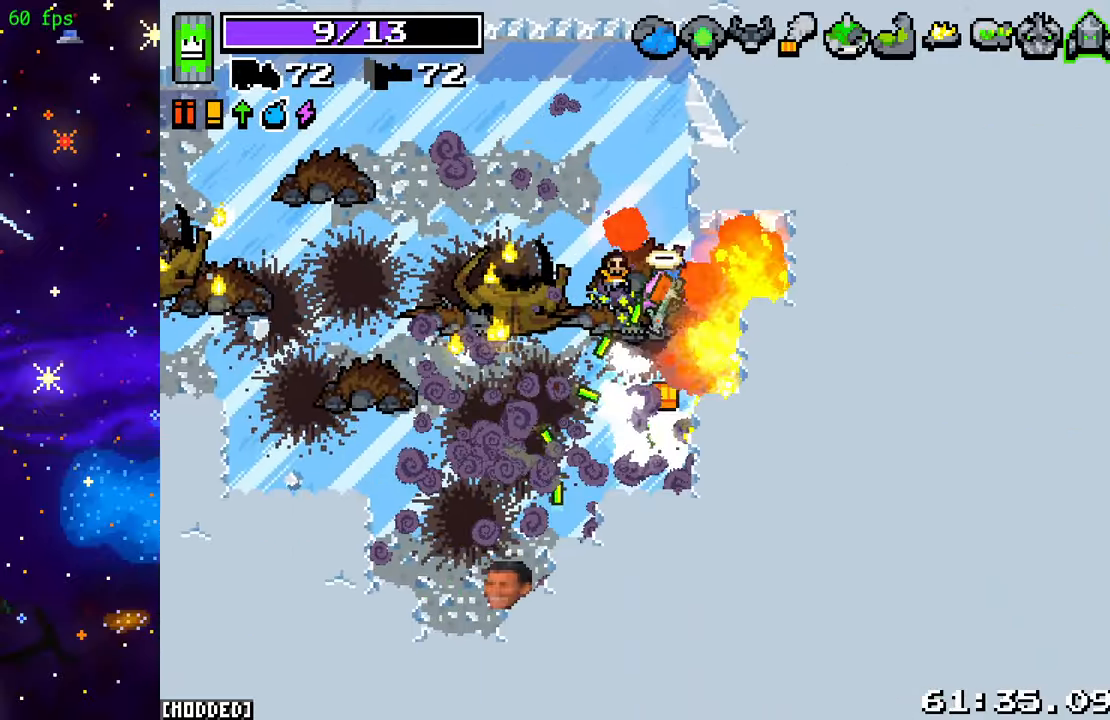
{"buttons": [], "left_stick": "left", "right_stick": "center", "events": [[100, "left_stick", "right"], [267, "R2", "up"], [267, "left_stick", "down"], [333, "right_stick", "center"], [367, "left_stick", "left"]]}
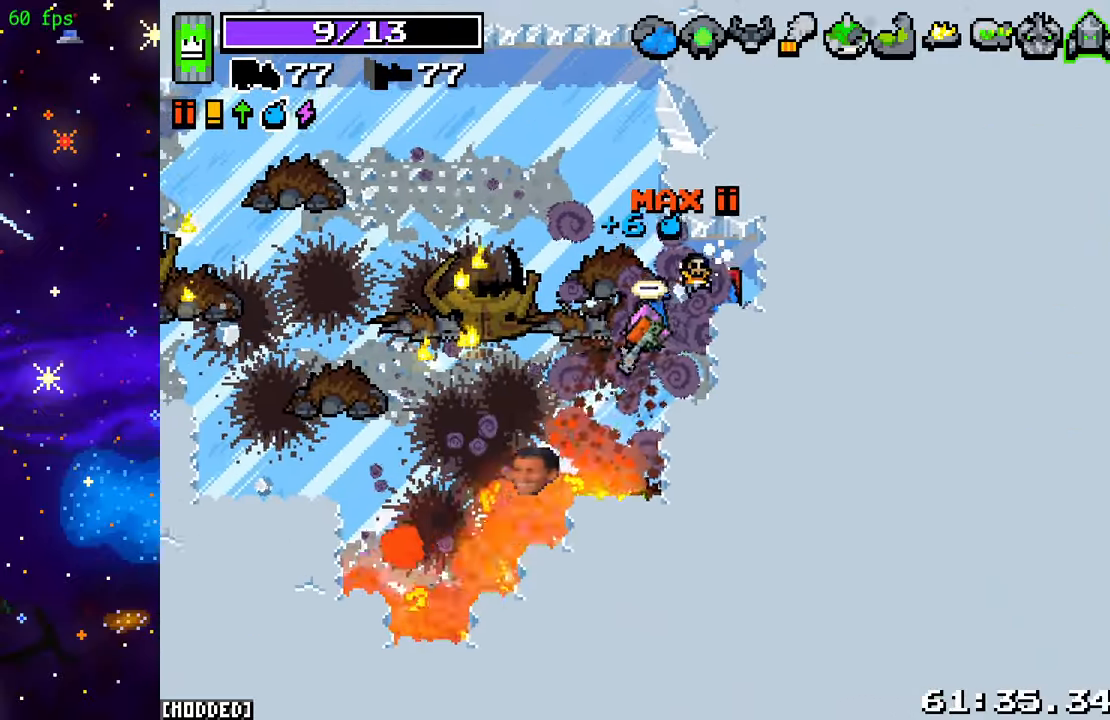
{"buttons": [], "left_stick": "left", "right_stick": "left", "events": [[17, "right_stick", "left"]]}
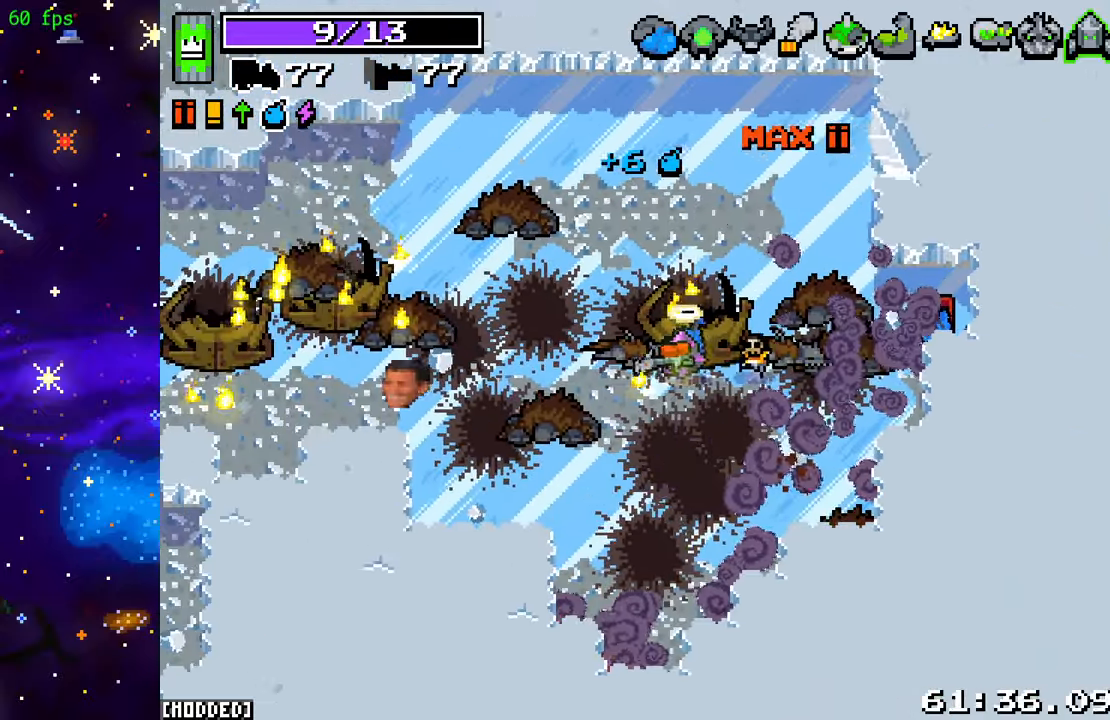
{"buttons": [], "left_stick": "left", "right_stick": "left", "events": []}